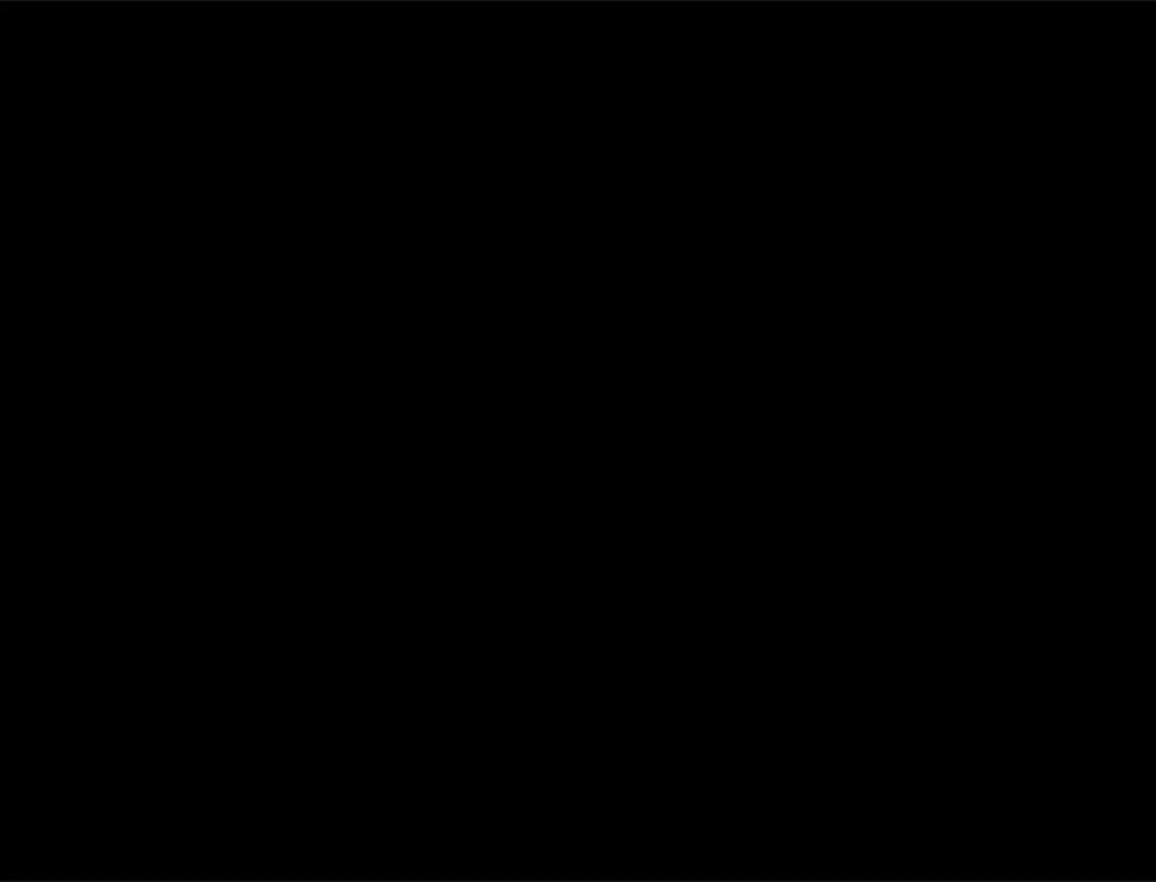
Gameplay with a controller (Nintendo layout); each line is a JSON object with the inputs held at the frame after it. "events" lists button and stick changes between this image and that frame as [ms after this image, input, new state], when the widget could be followed in between. Not read: L3 R3.
{"buttons": ["B", "DPAD_LEFT"], "events": []}
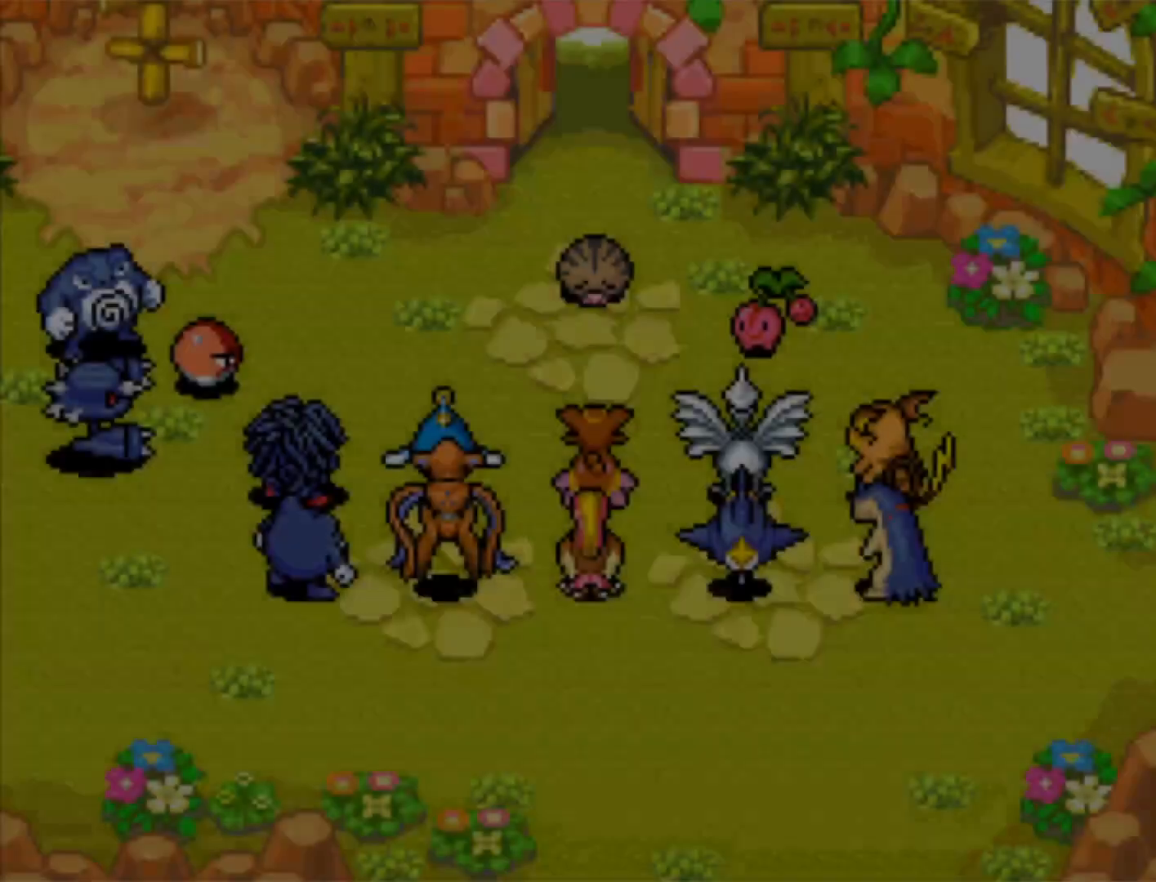
{"buttons": ["B"], "events": [[67, "DPAD_LEFT", "up"]]}
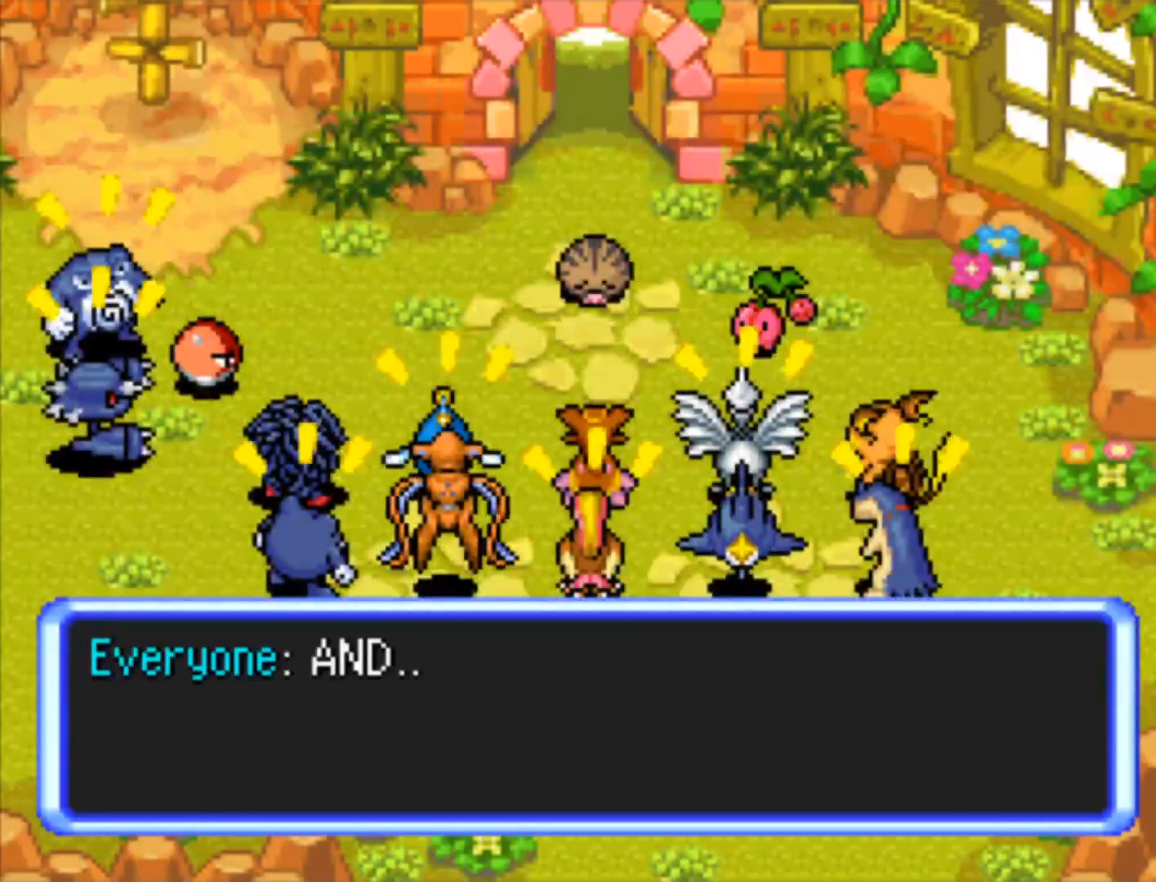
{"buttons": ["B"], "events": []}
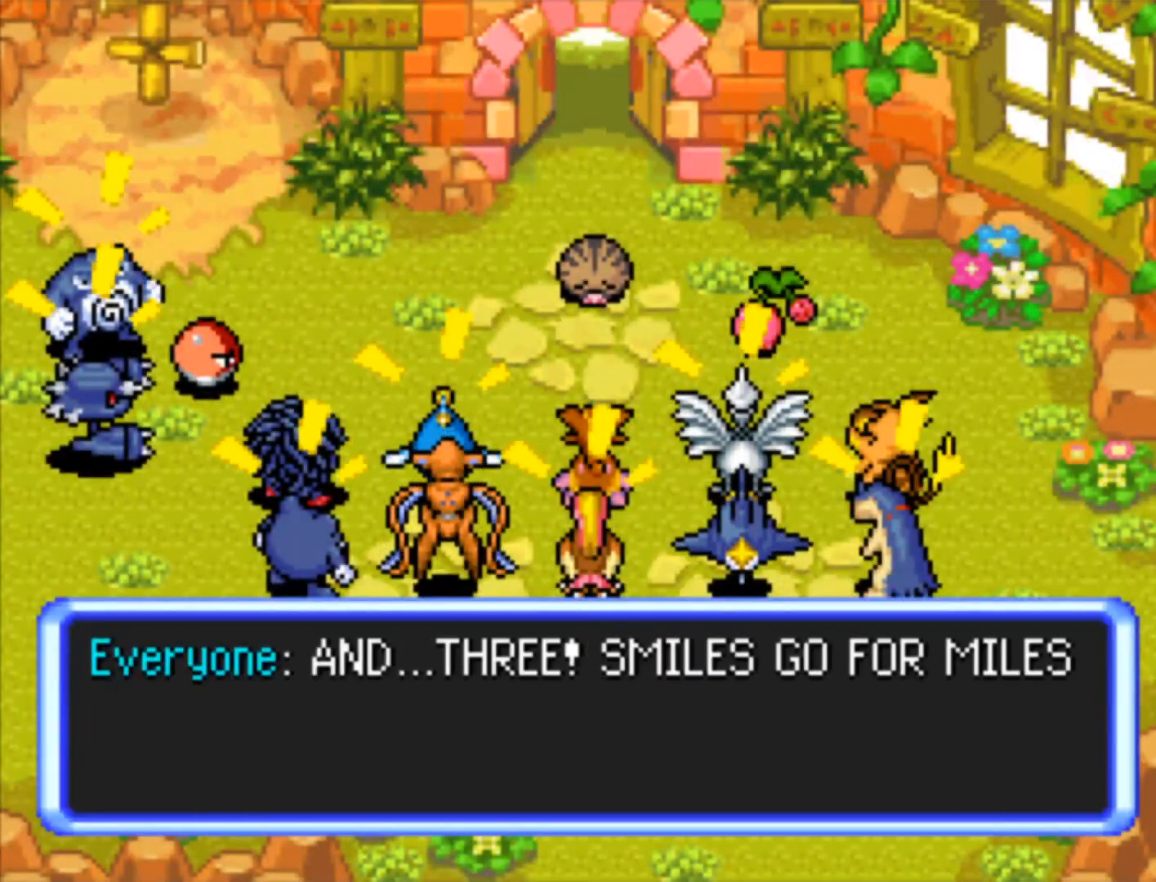
{"buttons": ["B"], "events": []}
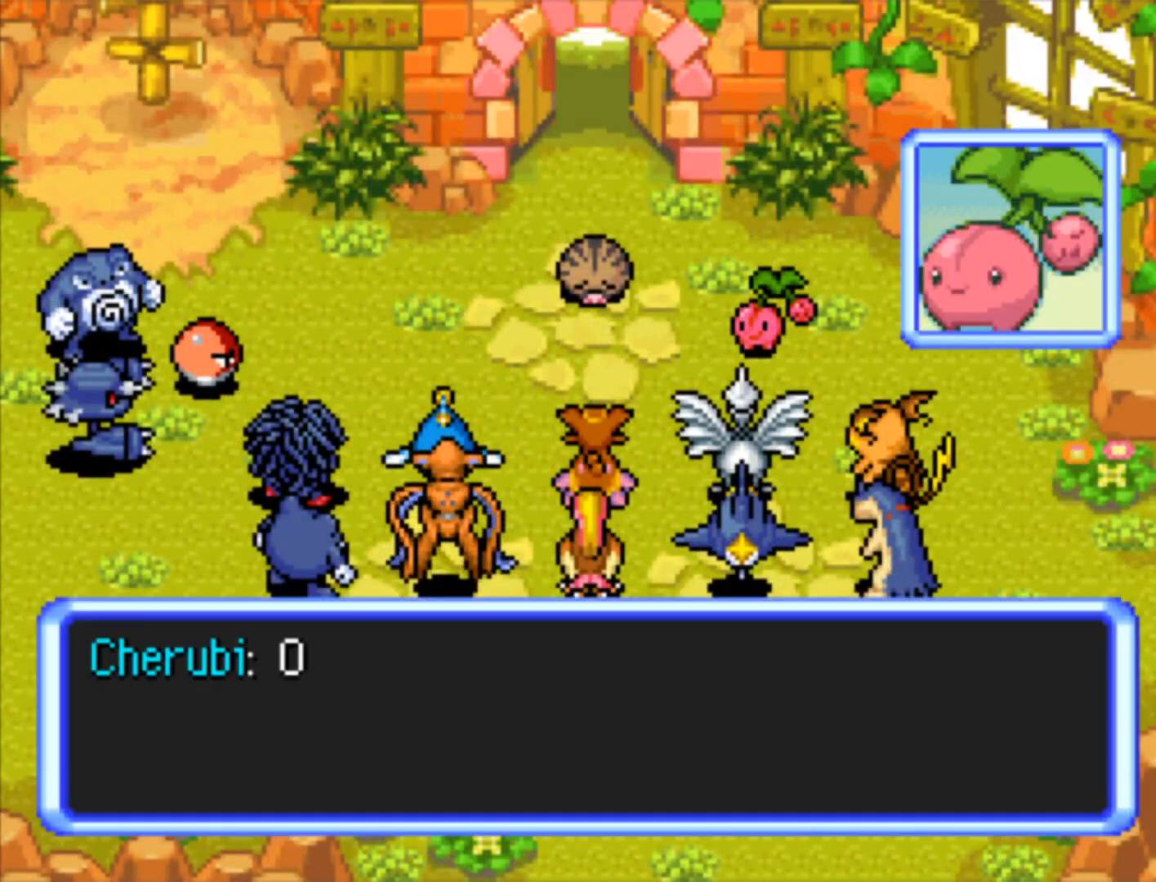
{"buttons": ["B"], "events": []}
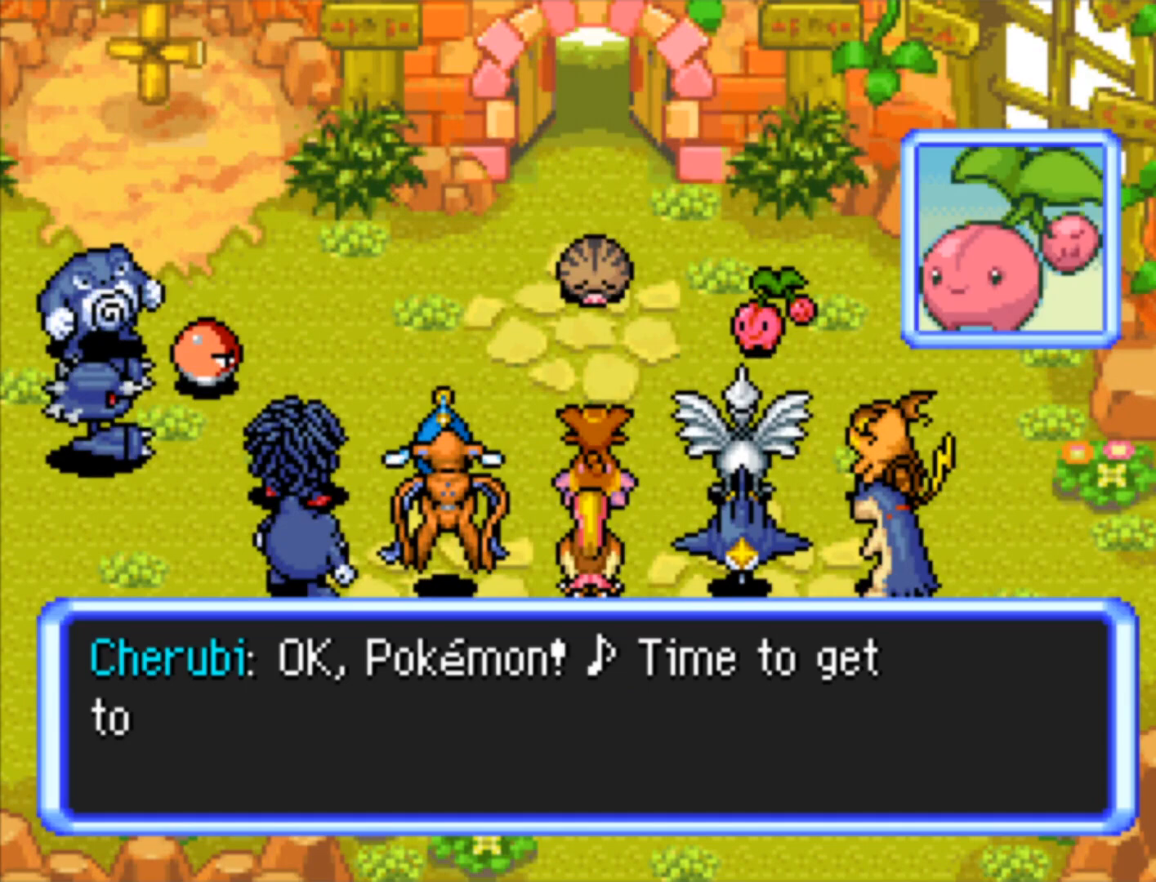
{"buttons": ["B"], "events": []}
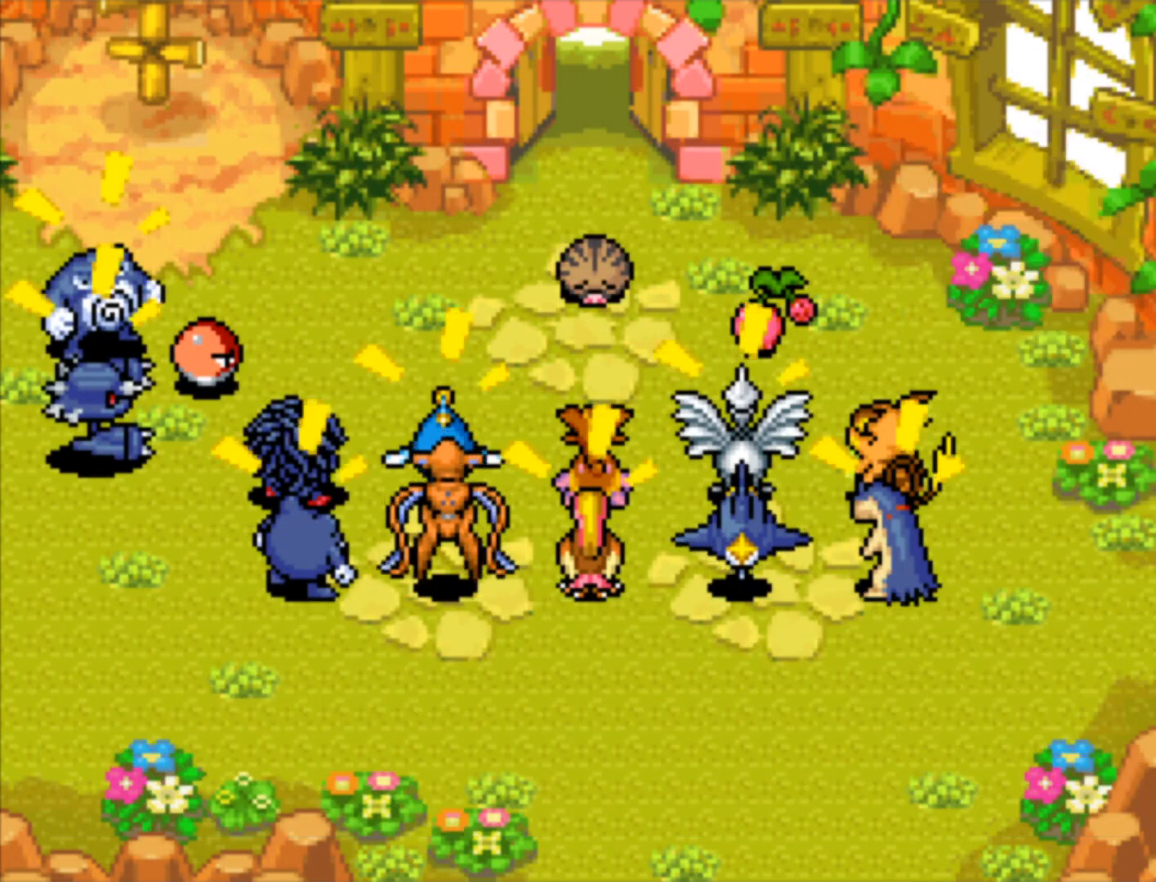
{"buttons": ["B"], "events": []}
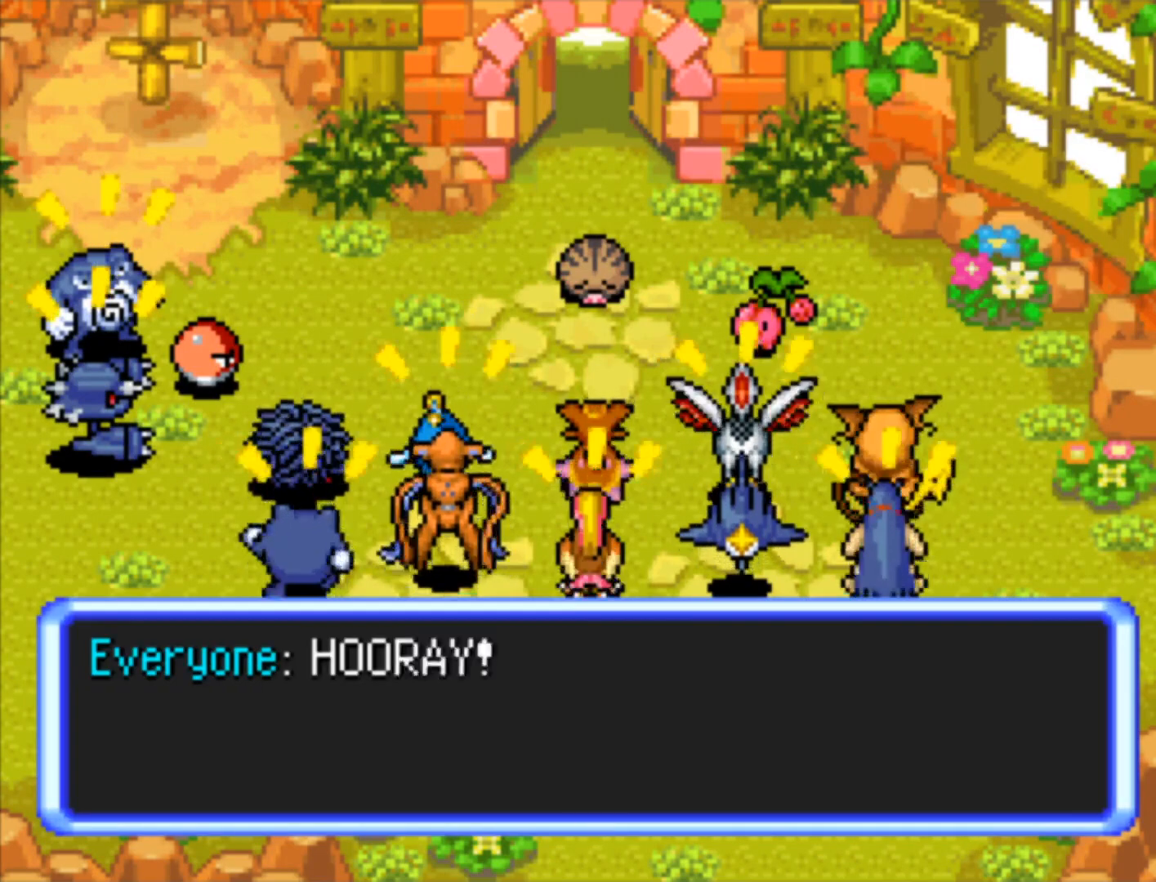
{"buttons": ["B"], "events": []}
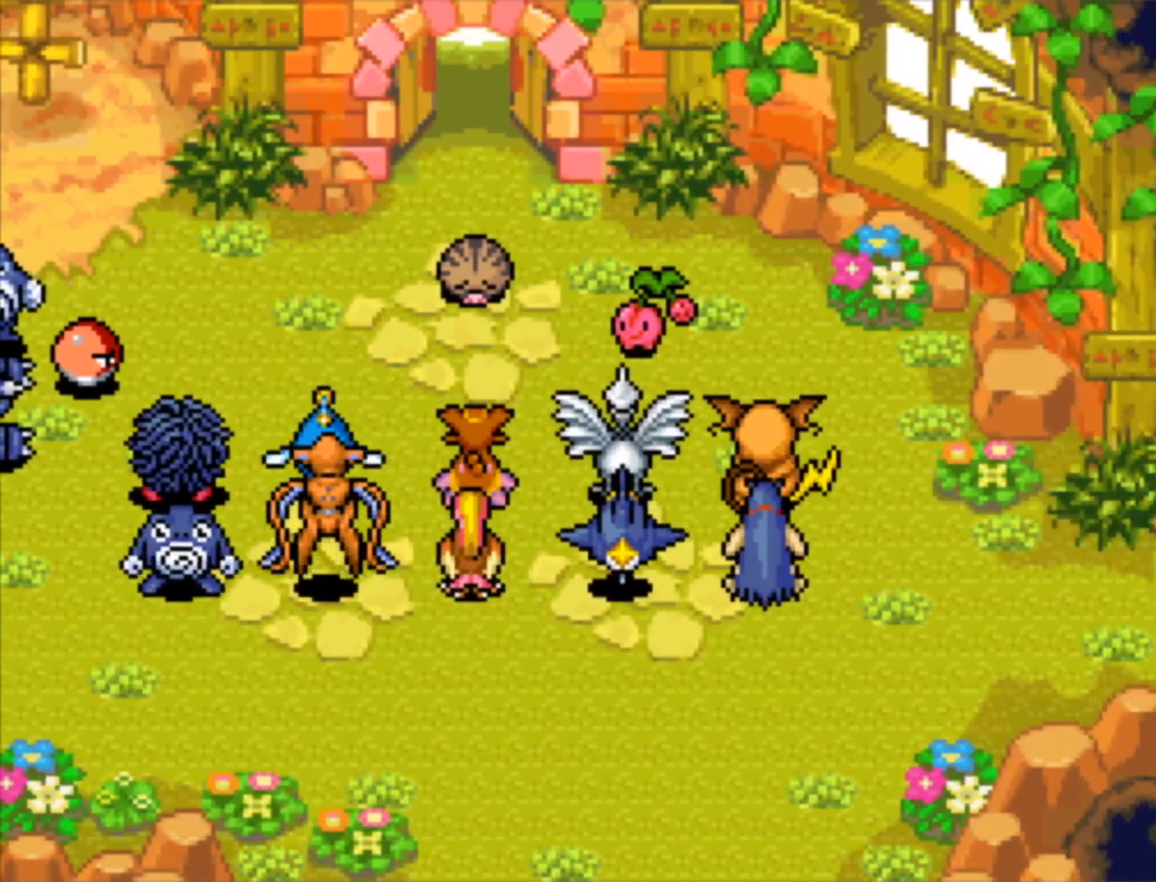
{"buttons": ["B"], "events": []}
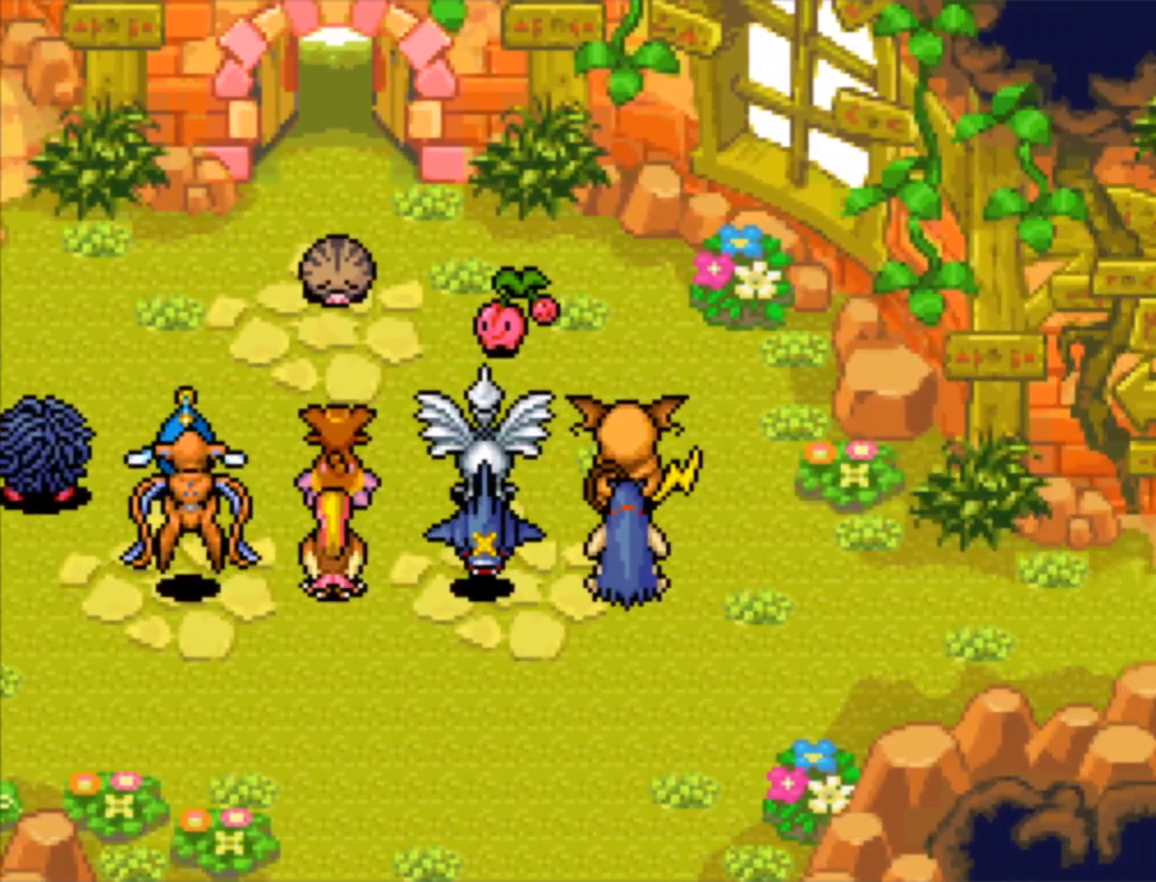
{"buttons": ["B"], "events": []}
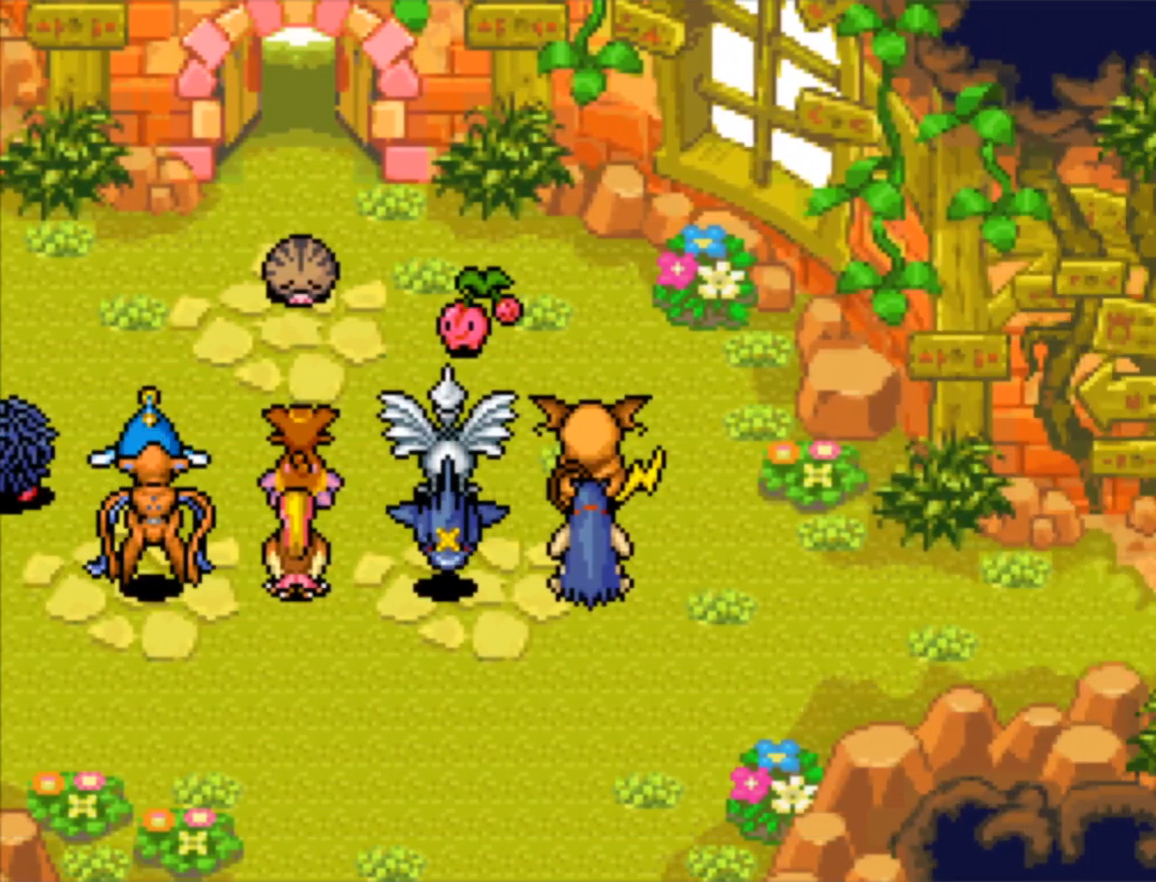
{"buttons": ["B"], "events": []}
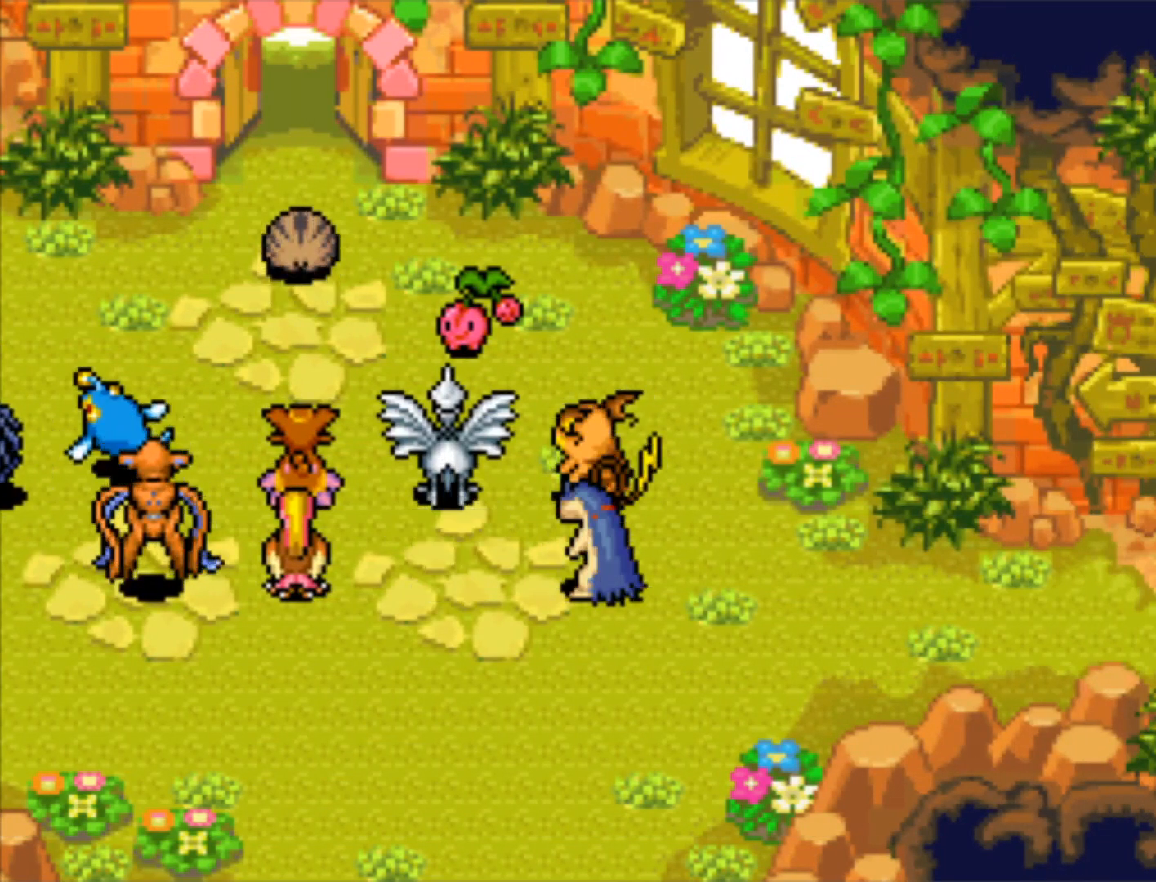
{"buttons": ["B"], "events": []}
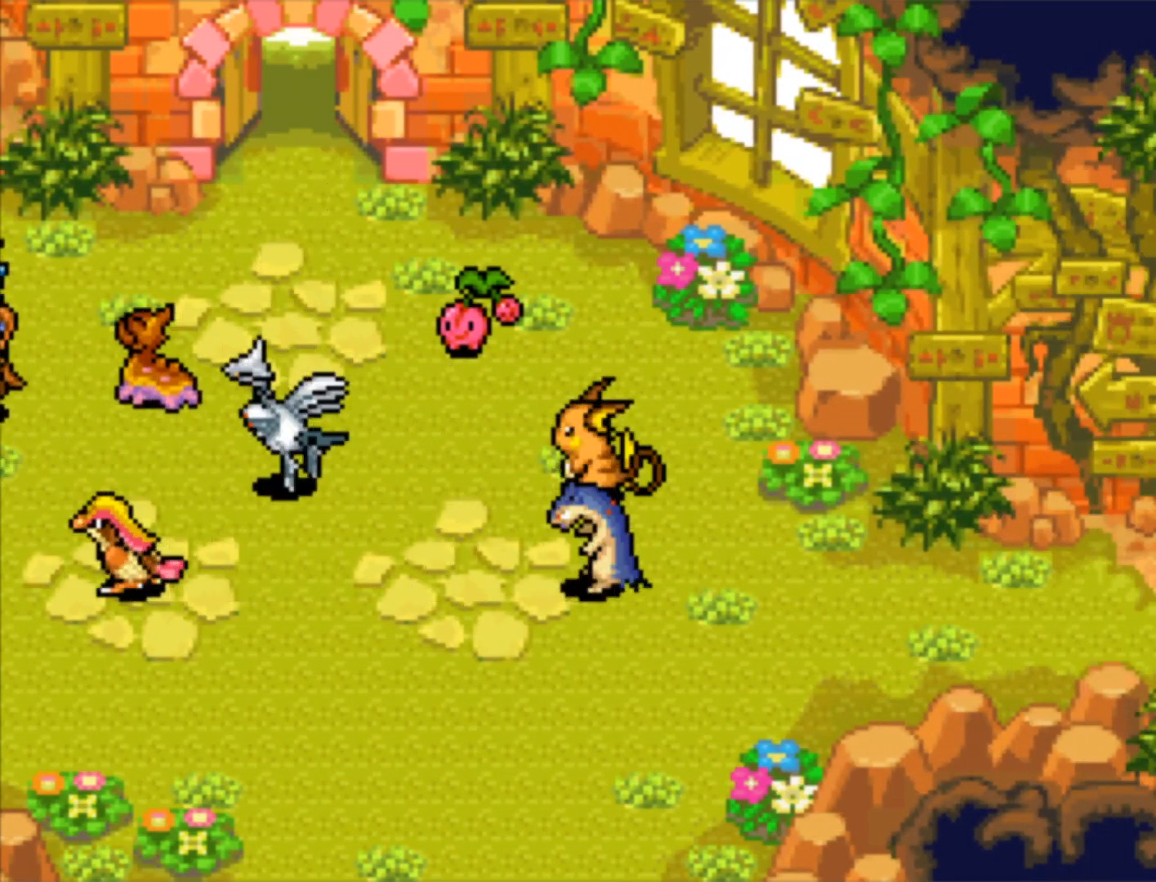
{"buttons": ["B"], "events": []}
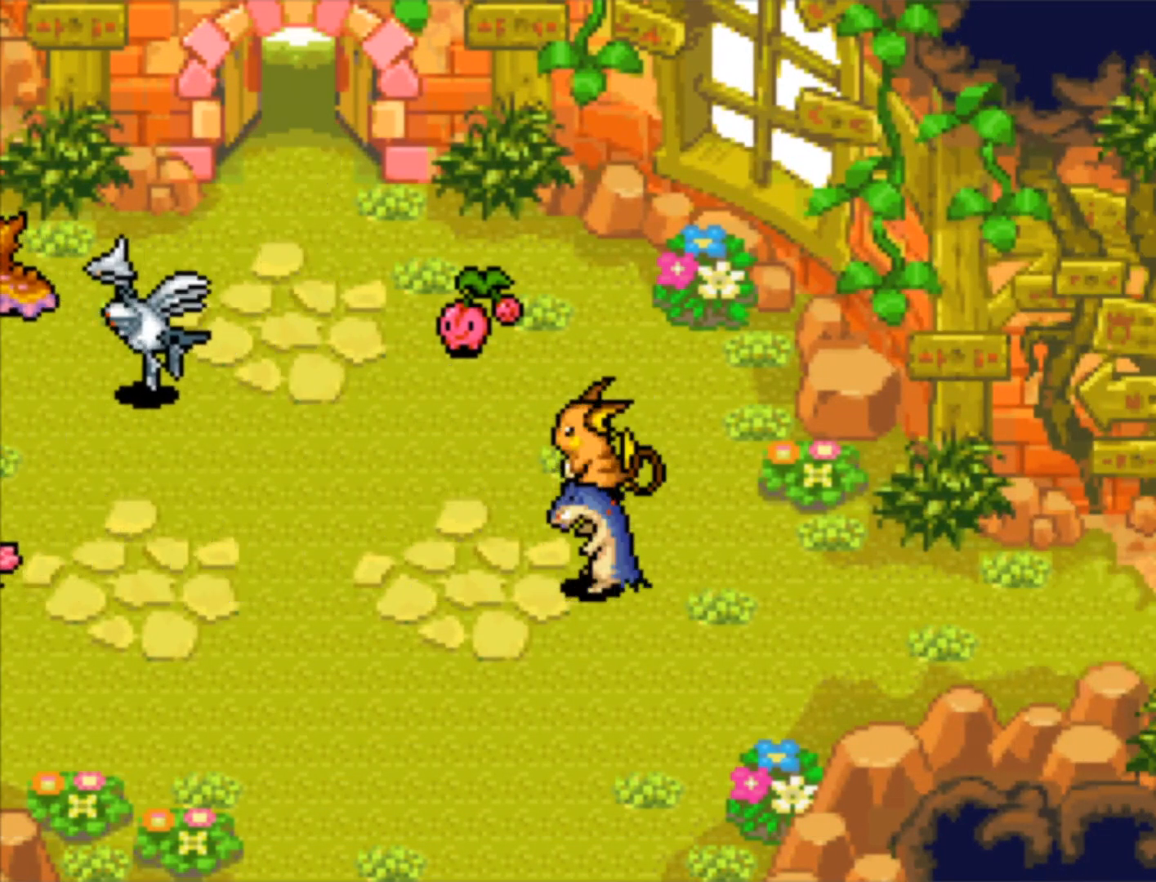
{"buttons": ["B"], "events": []}
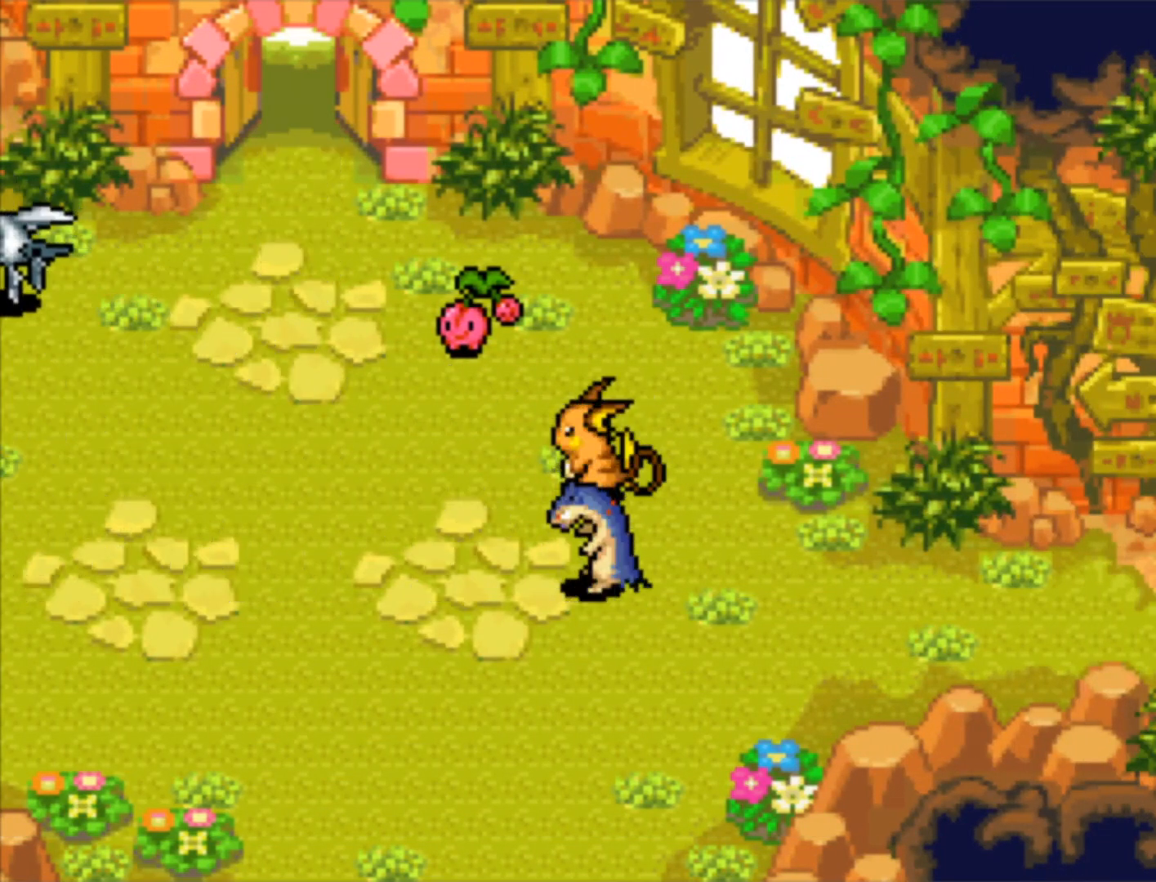
{"buttons": ["B"], "events": []}
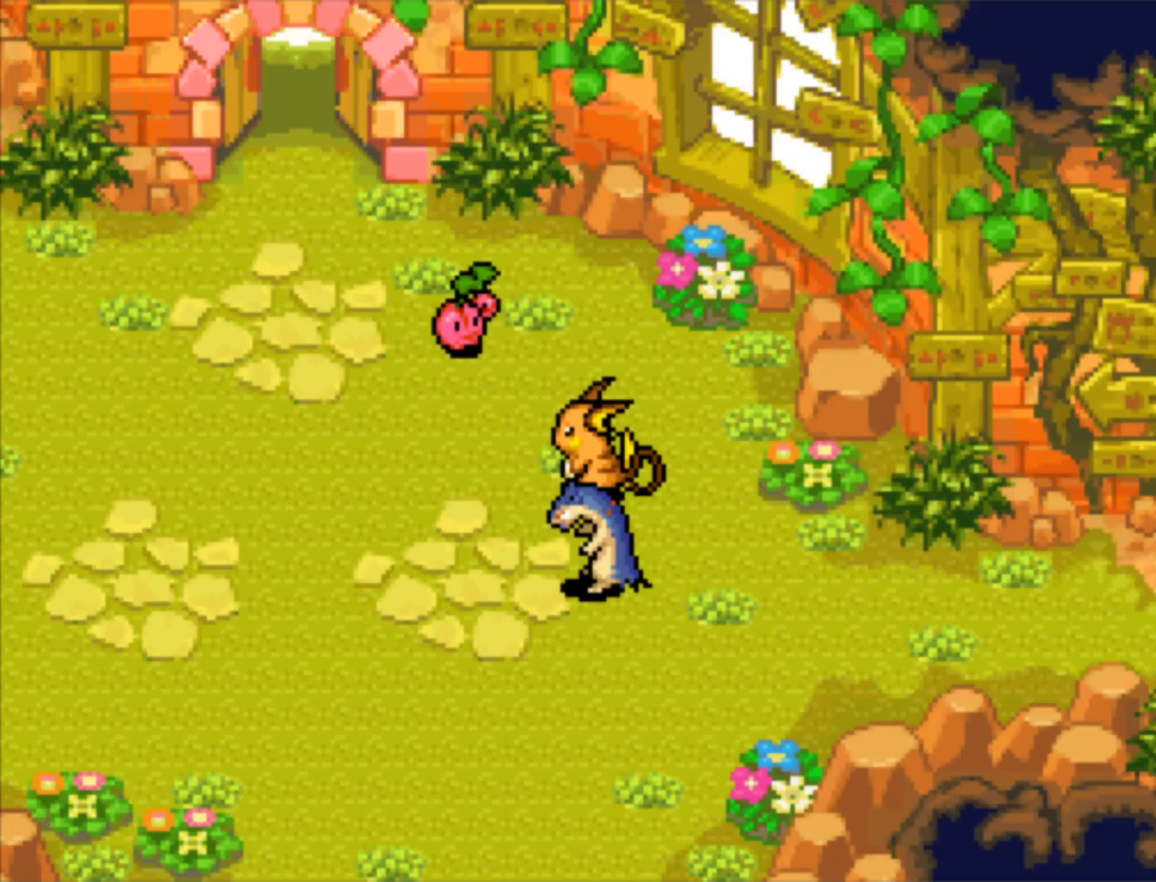
{"buttons": ["B"], "events": []}
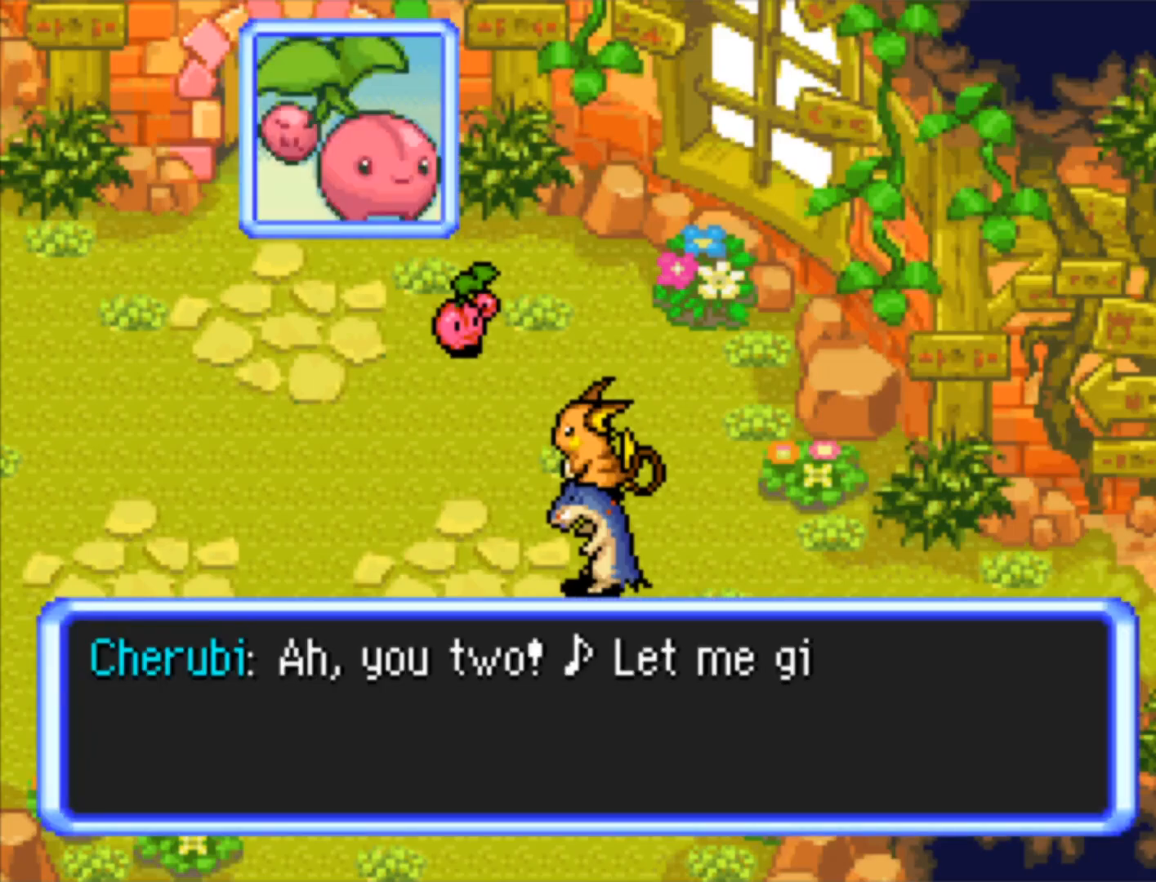
{"buttons": ["B"], "events": []}
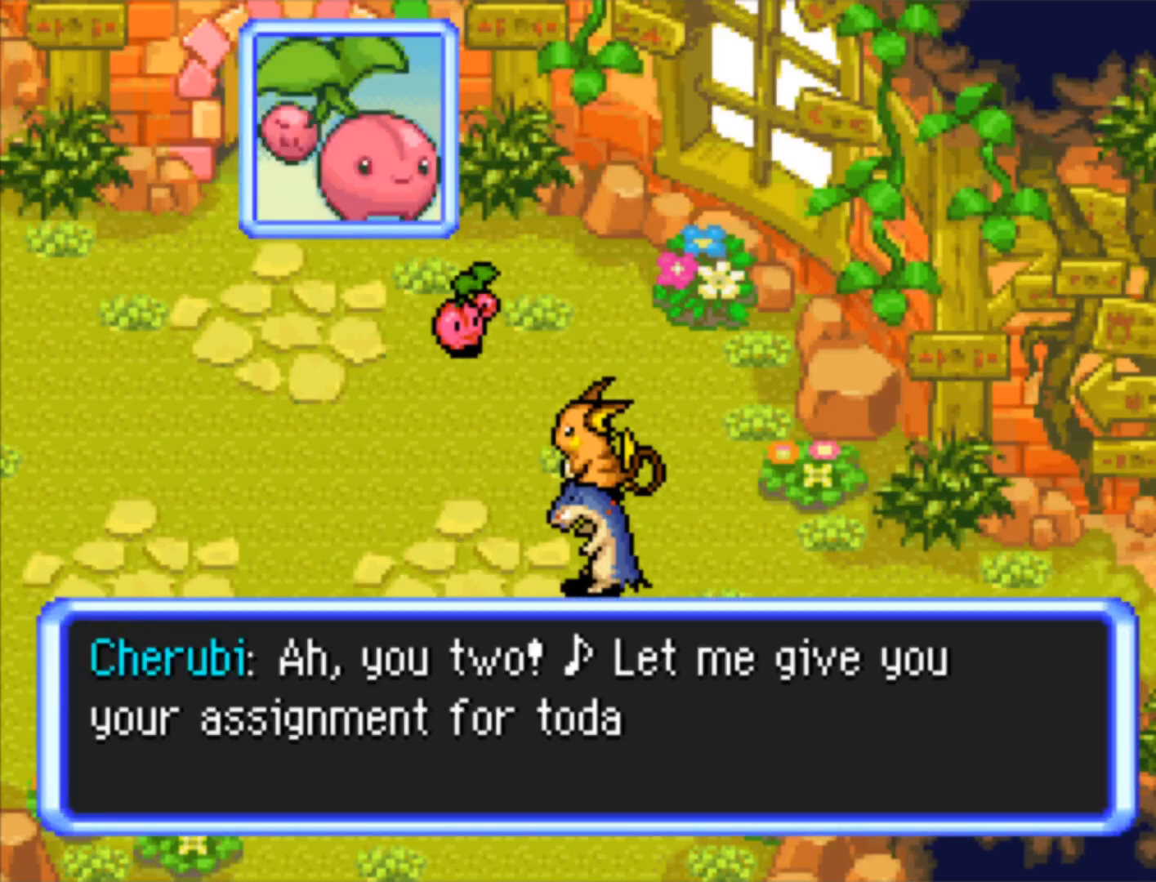
{"buttons": ["B"], "events": []}
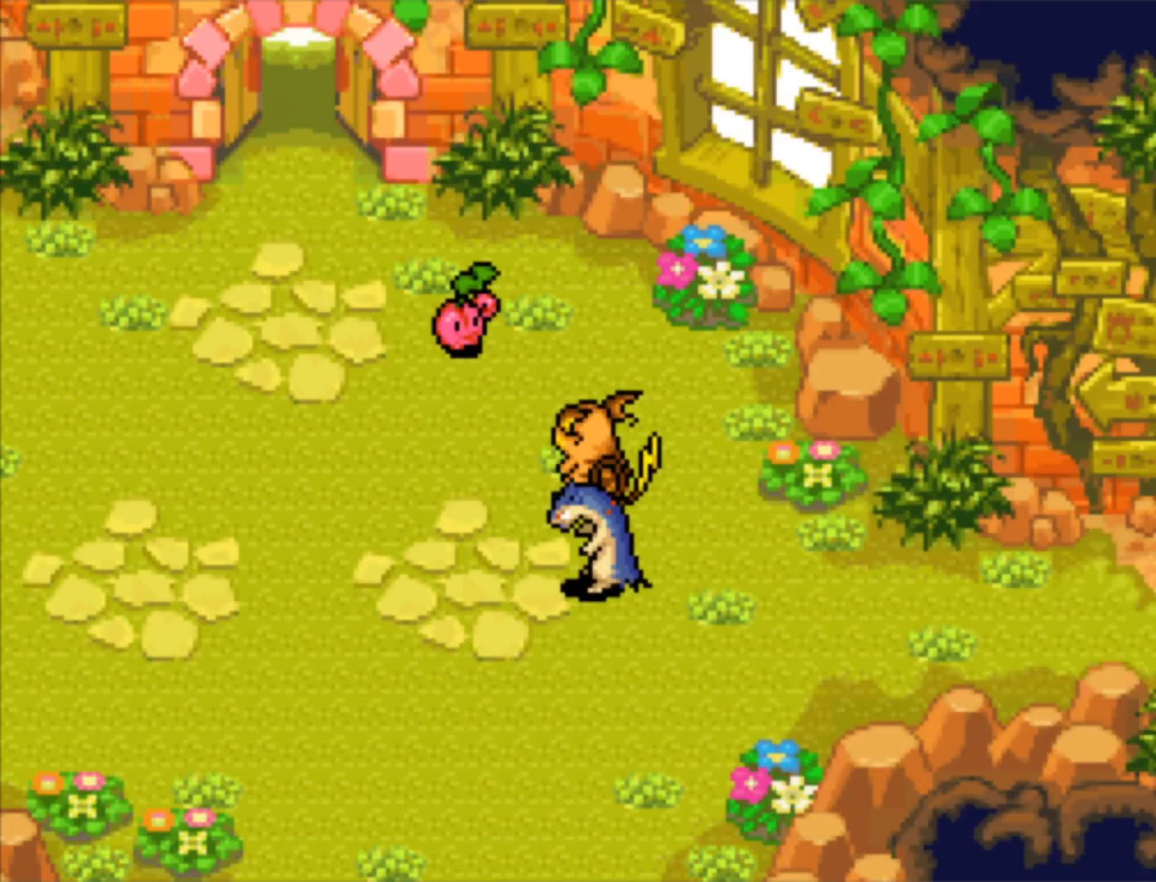
{"buttons": ["B"], "events": []}
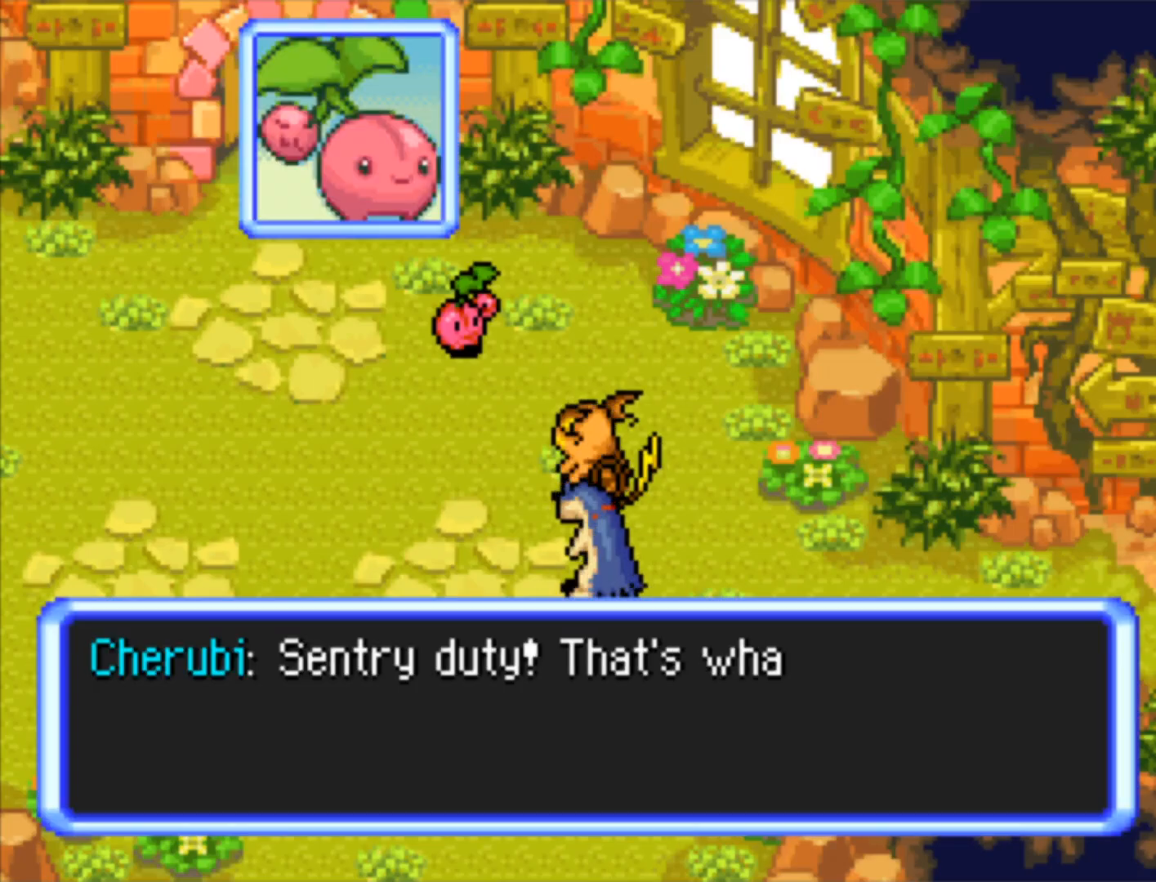
{"buttons": ["B"], "events": []}
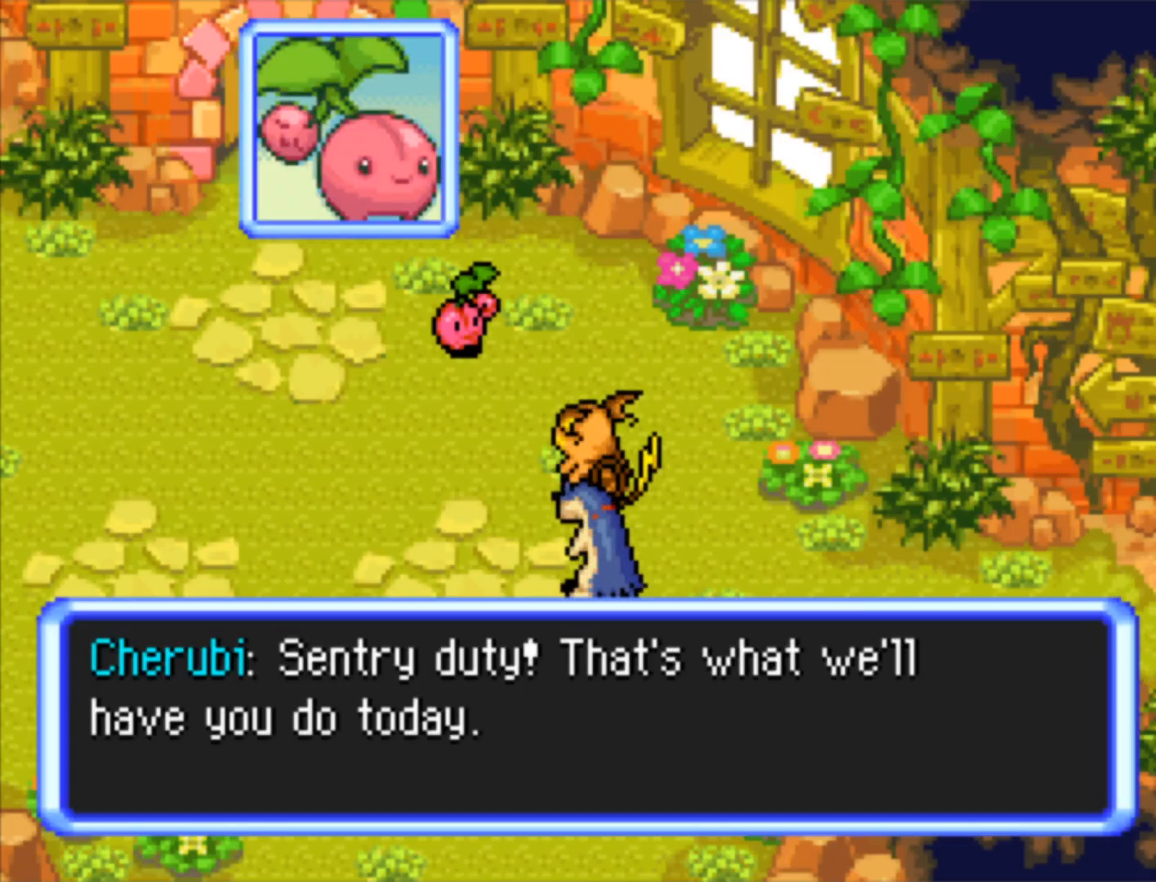
{"buttons": ["B"], "events": []}
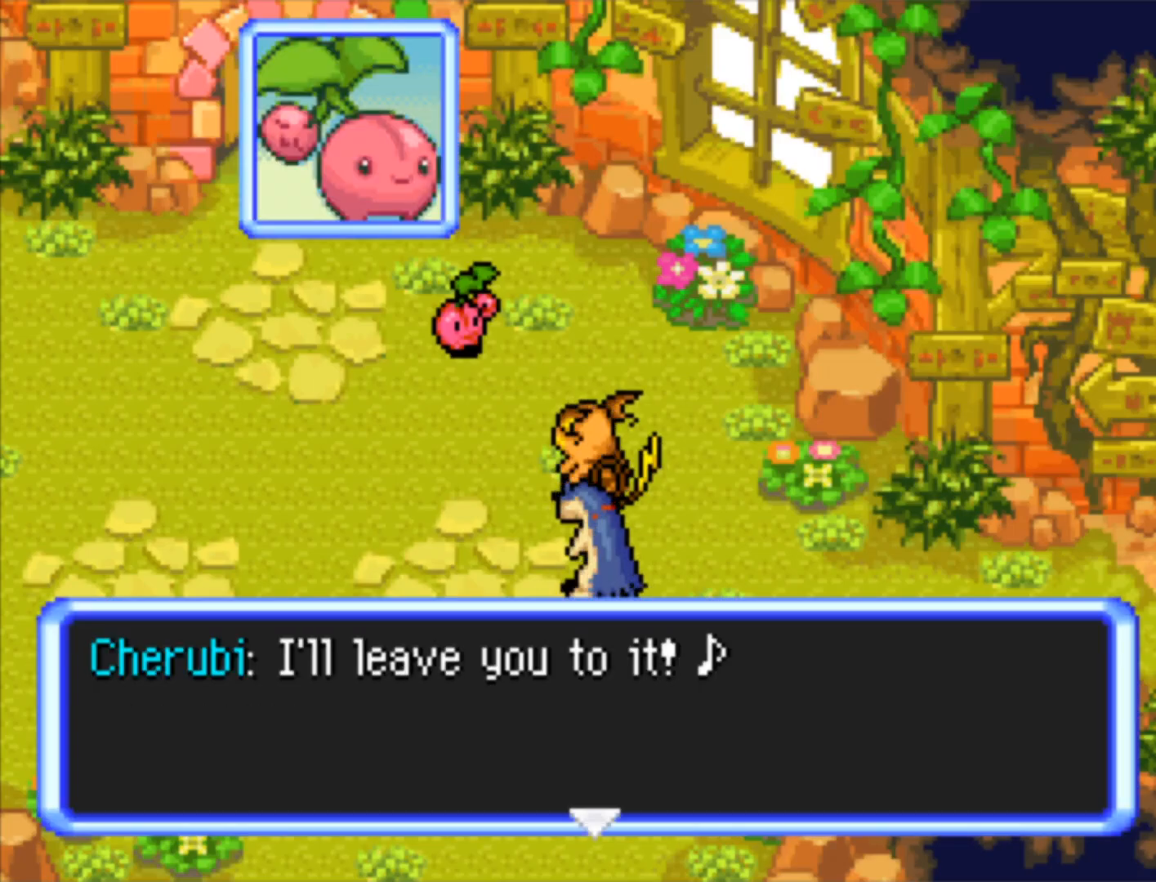
{"buttons": [], "events": [[200, "B", "up"]]}
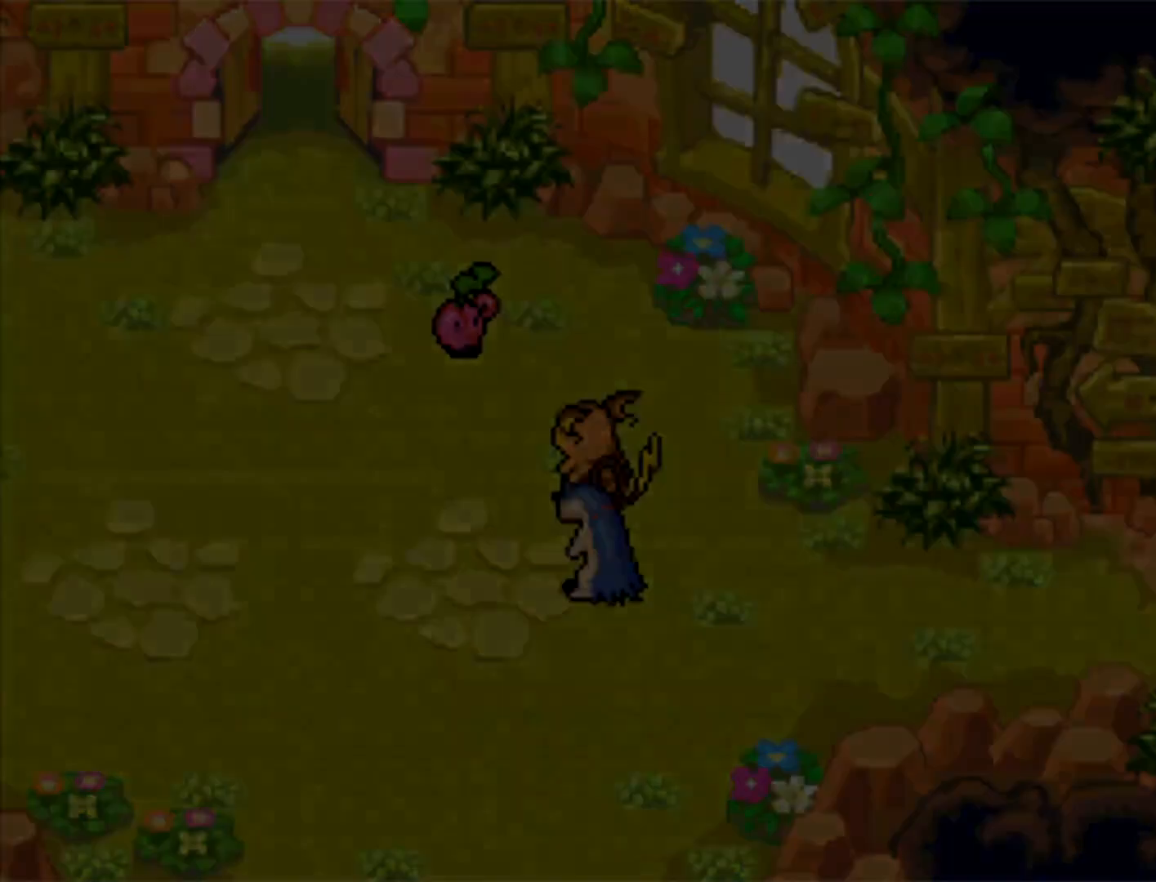
{"buttons": [], "events": []}
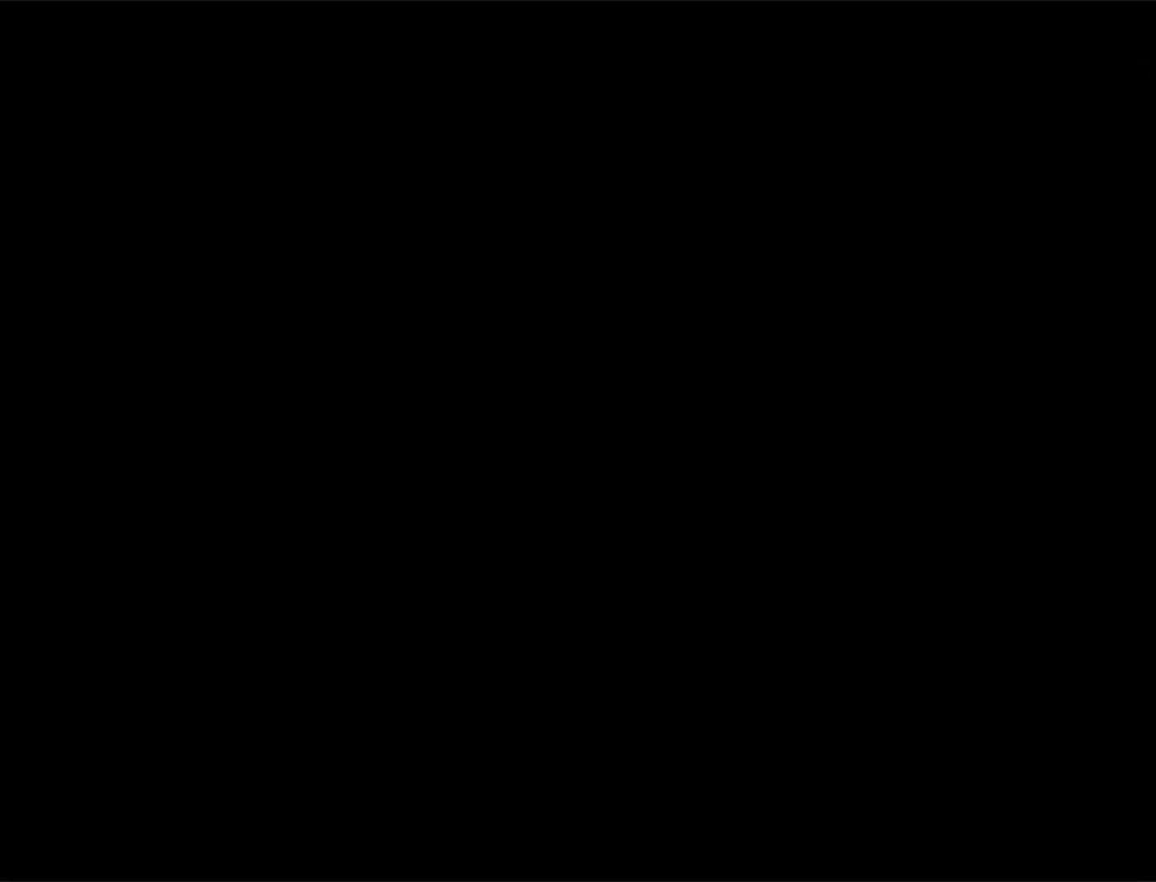
{"buttons": [], "events": []}
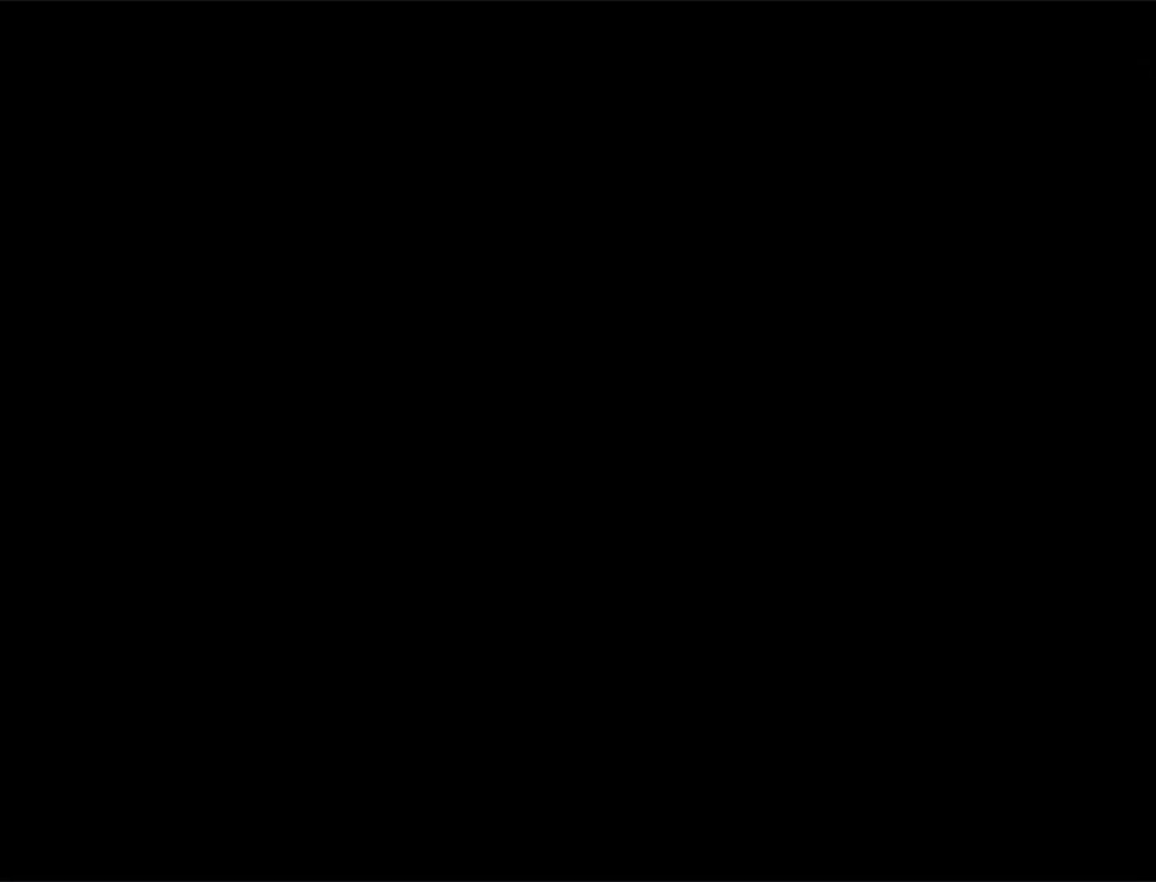
{"buttons": [], "events": []}
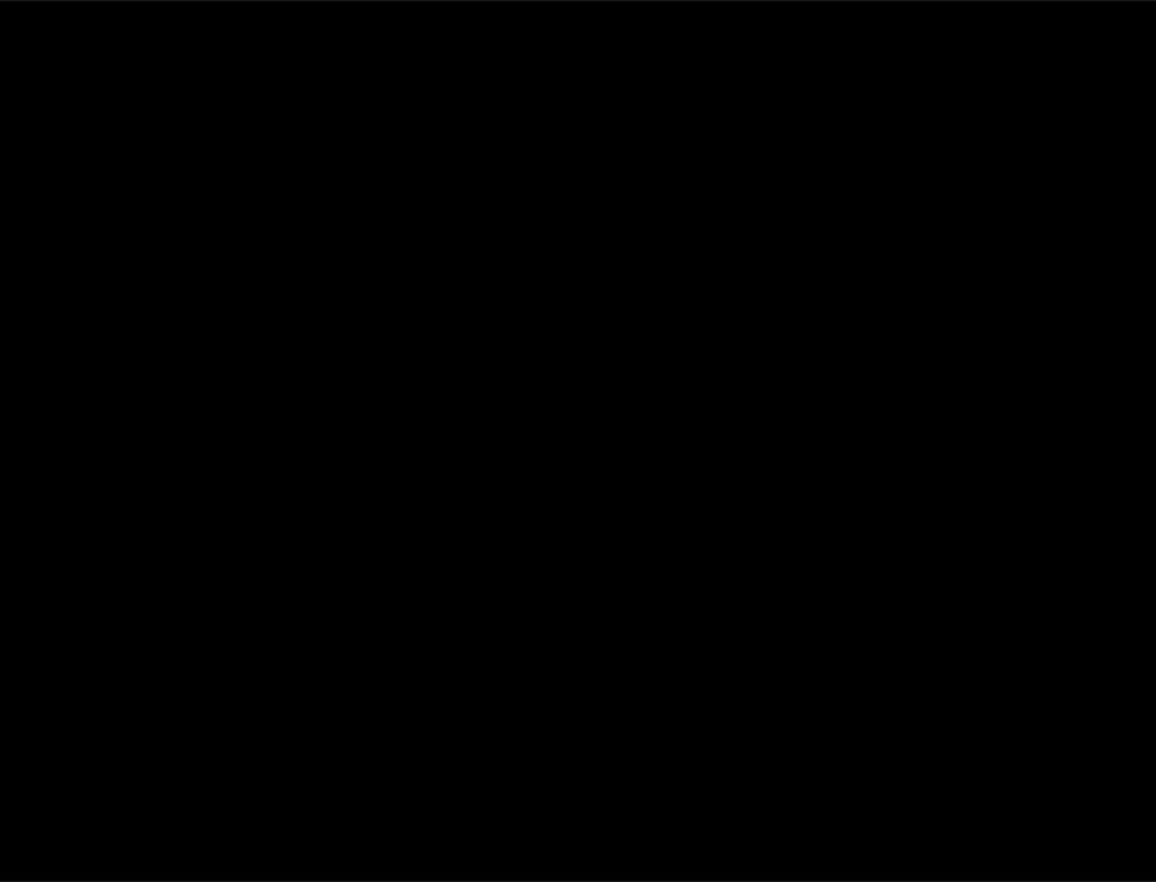
{"buttons": [], "events": []}
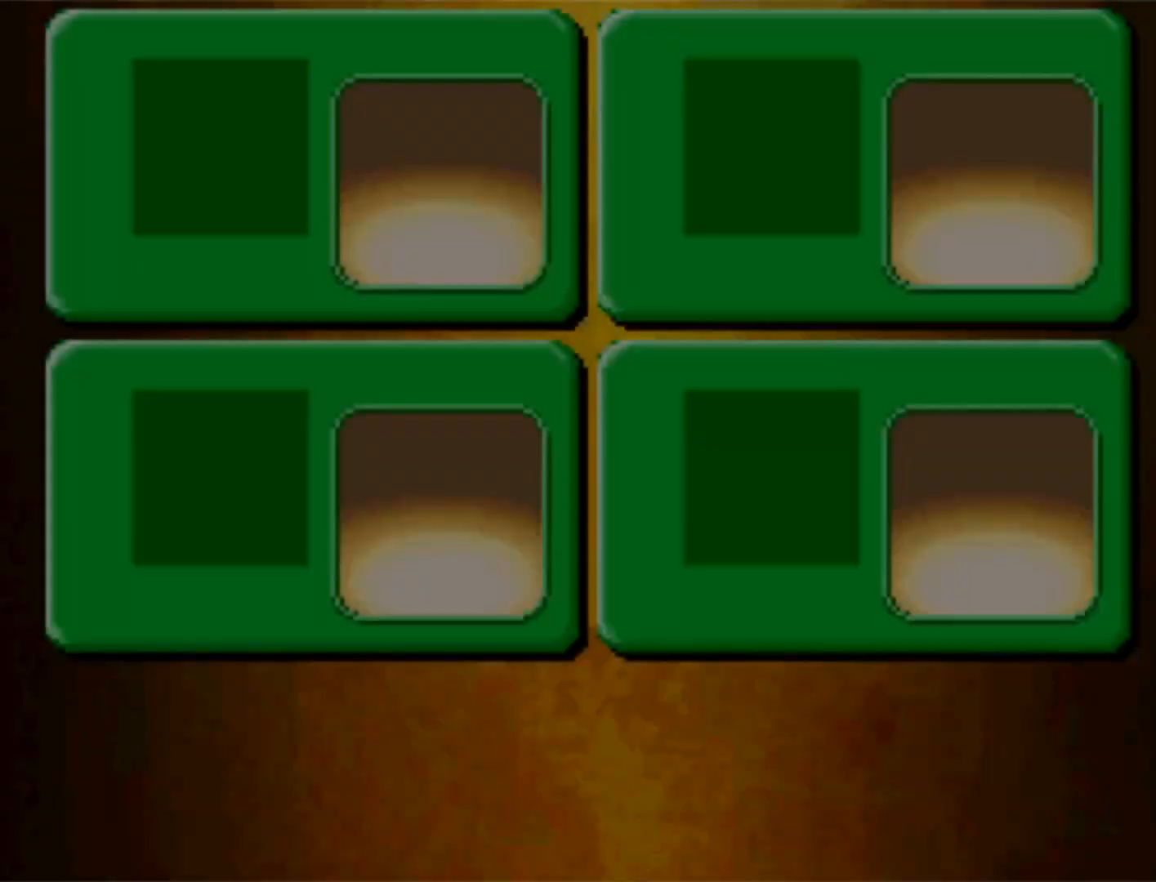
{"buttons": [], "events": []}
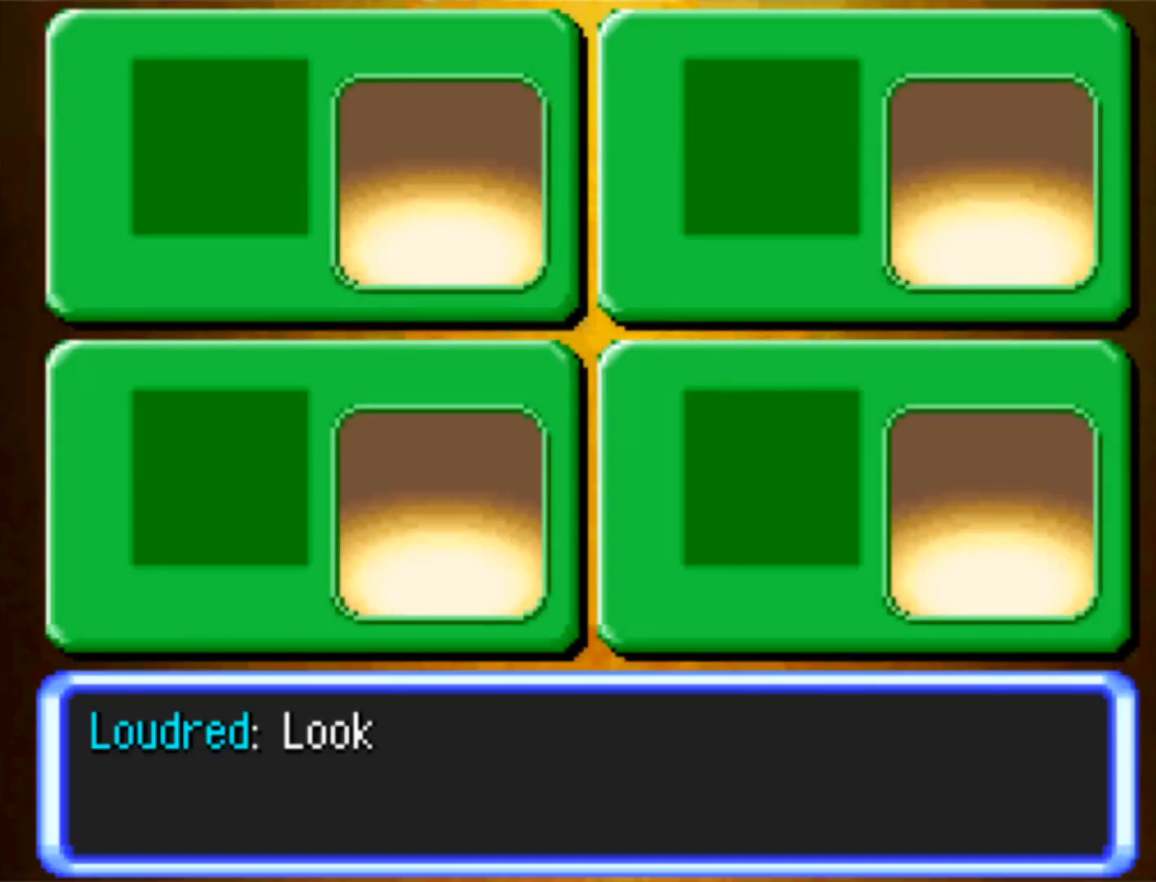
{"buttons": [], "events": []}